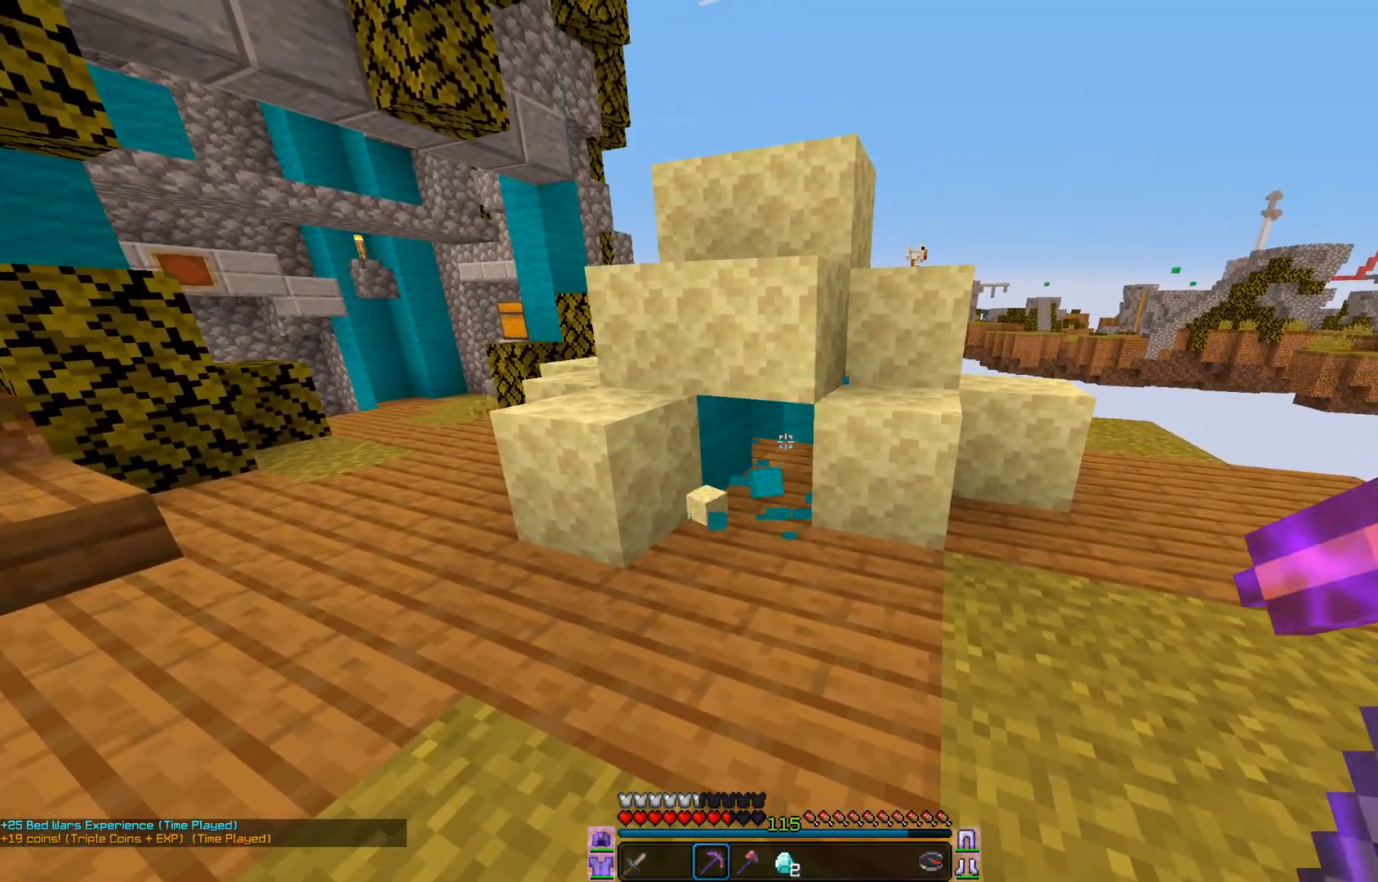
Gameplay with keyboard and mouse; each line is a JSON object with the keys and mouse buttons held at the frame after it. "events" lists presses ("down") and releases ("up") of "a", "d", "s", "w", "mouse_left" and "mouse_right" between this image and that frame as [ms after this image, input, new state], when the widget could be followed in between. "mouse_left", "mouse_right" = the "left", "right" buttons of the "mouse" list. No other keys are recorded. Fast repeated clicks can show as one long hold. Mouse movement is not recorded.
{"keys": [], "mouse": ["left"], "events": [[133, "w", "down"], [233, "w", "up"]]}
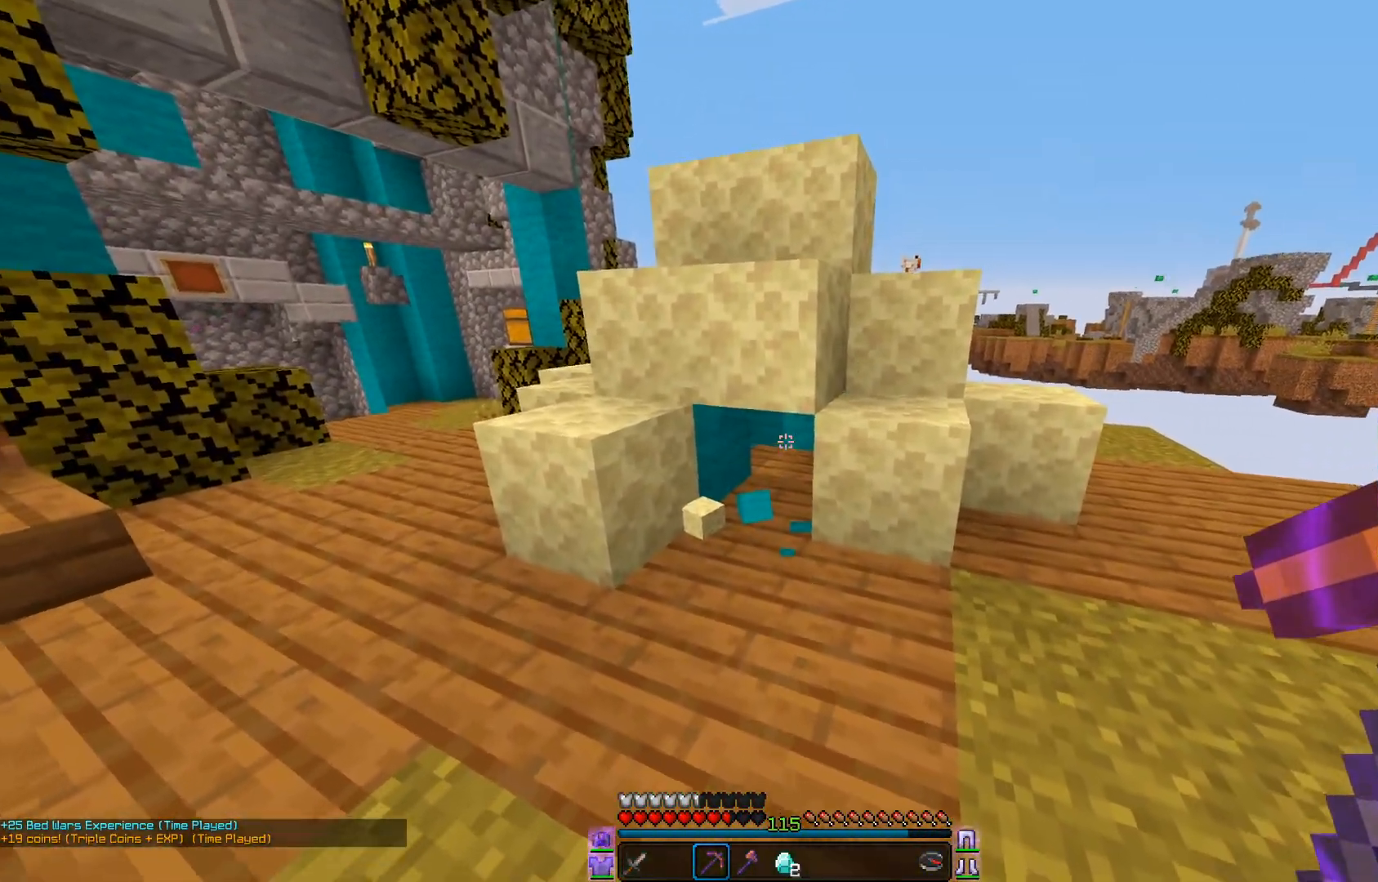
{"keys": [], "mouse": [], "events": [[434, "mouse_left", "up"]]}
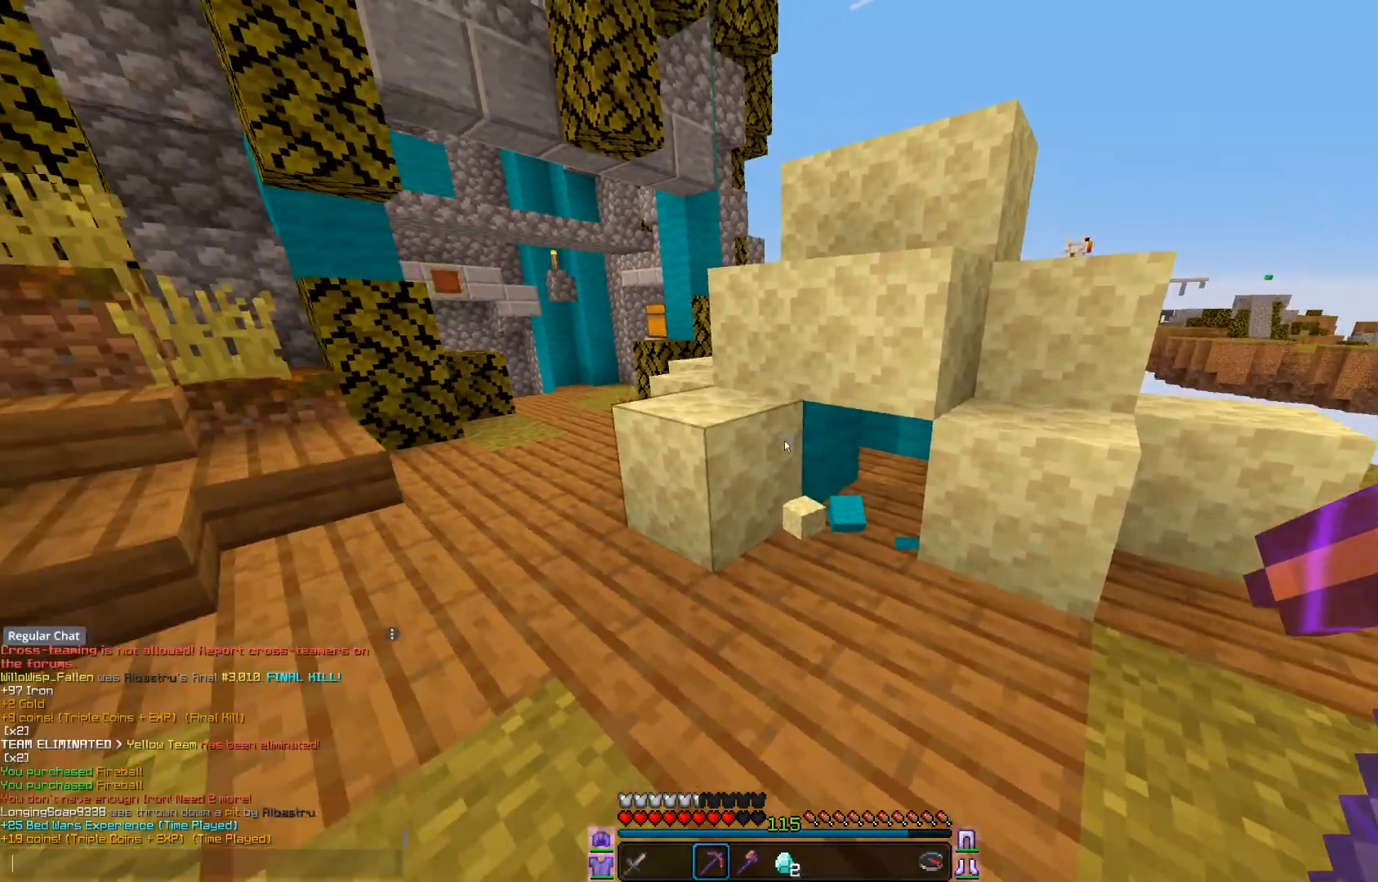
{"keys": [], "mouse": [], "events": []}
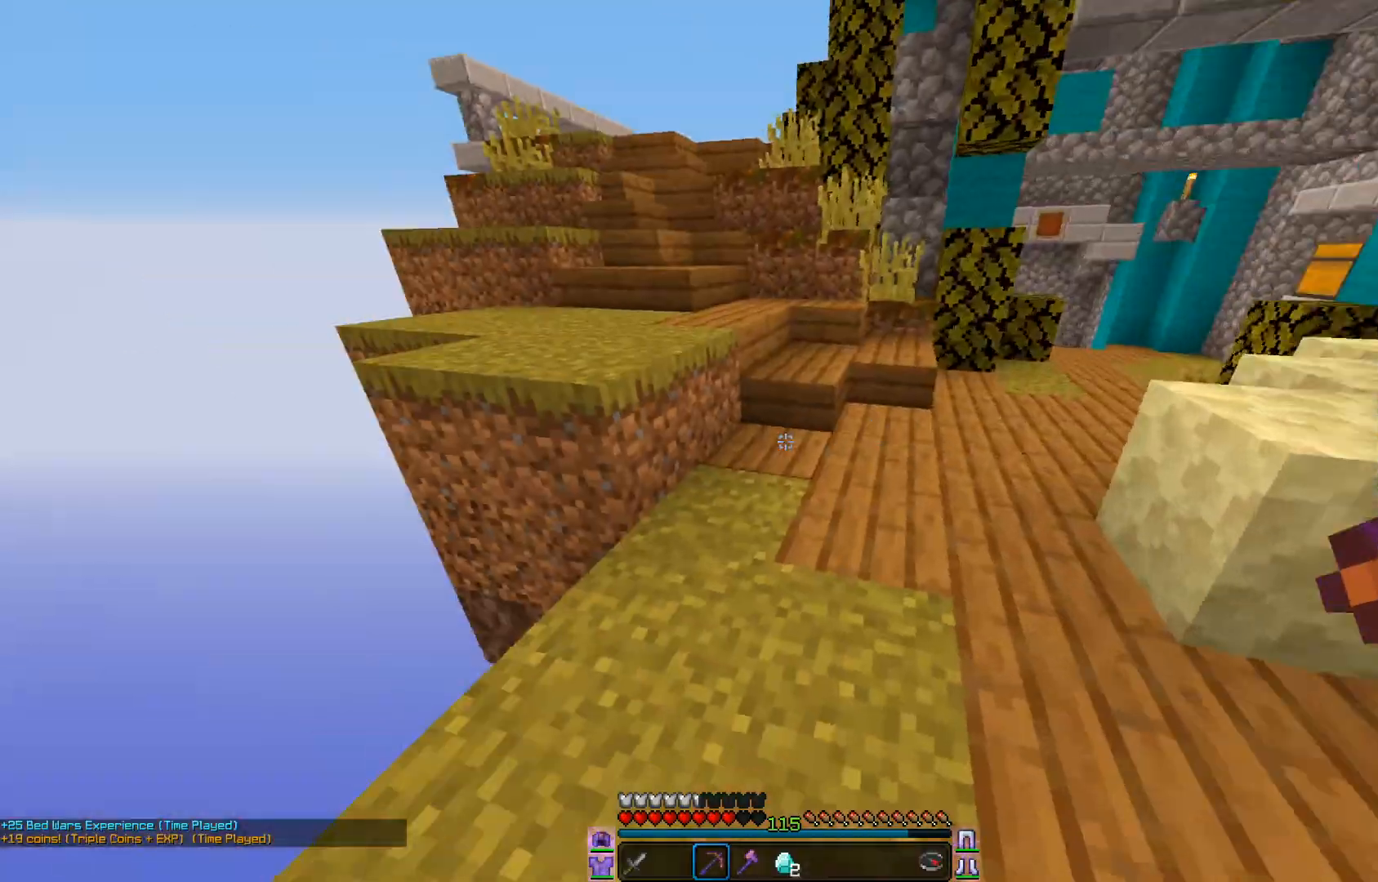
{"keys": ["d", "w"], "mouse": [], "events": [[33, "w", "down"], [500, "d", "down"]]}
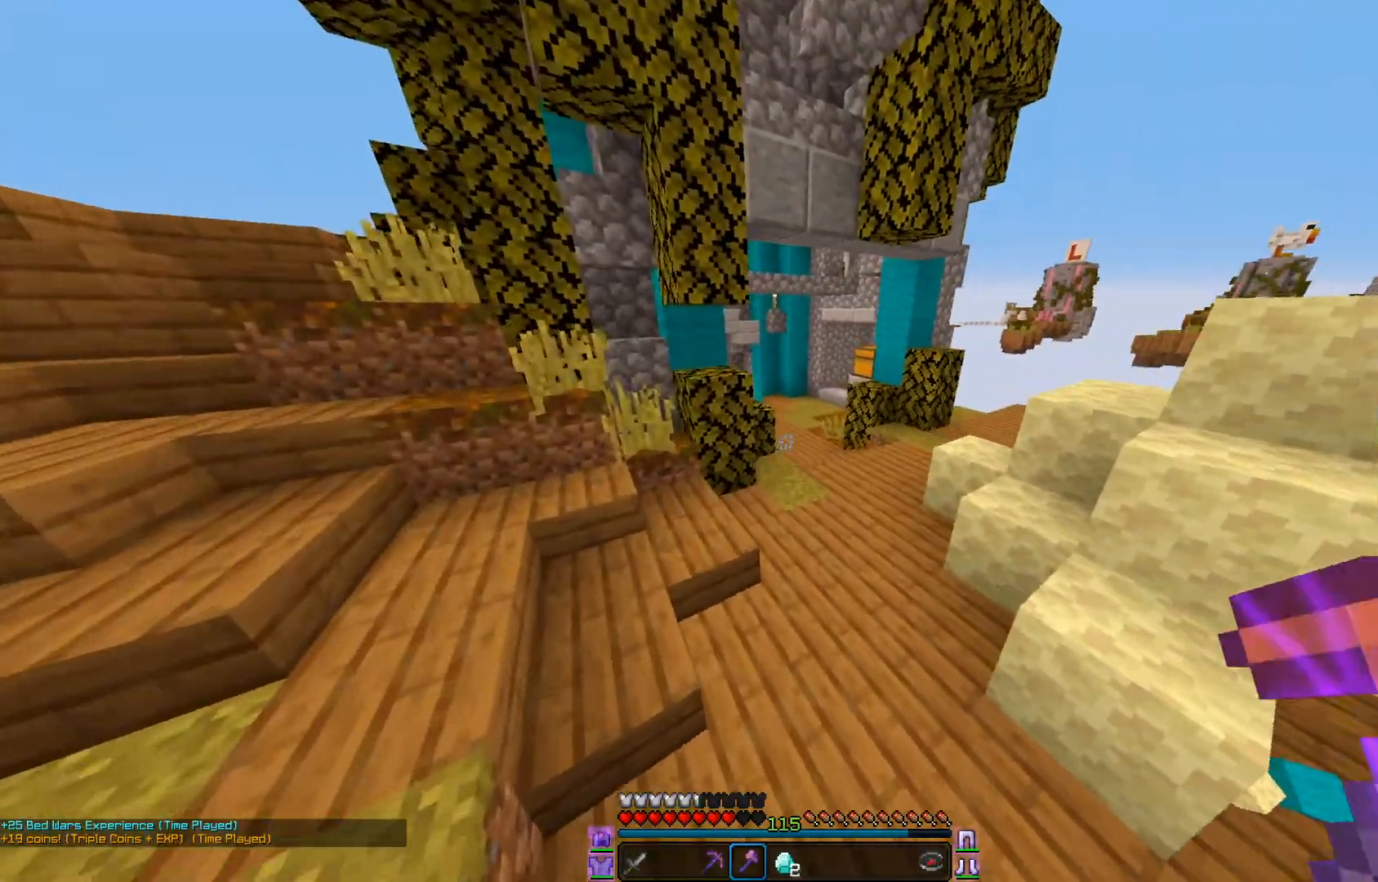
{"keys": ["d", "w"], "mouse": [], "events": [[250, "d", "up"], [451, "d", "down"]]}
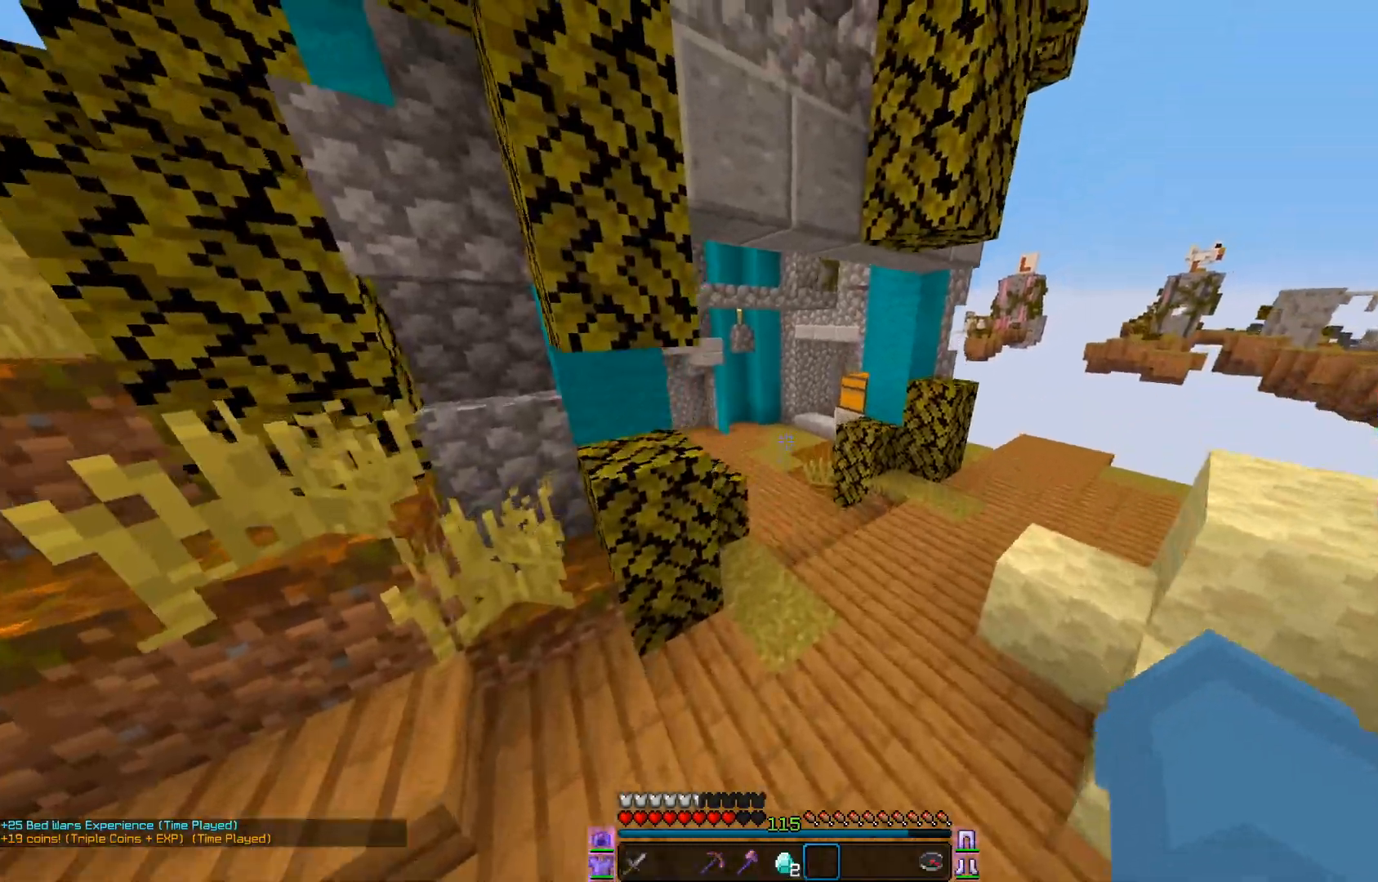
{"keys": [], "mouse": [], "events": [[150, "d", "up"], [400, "w", "up"]]}
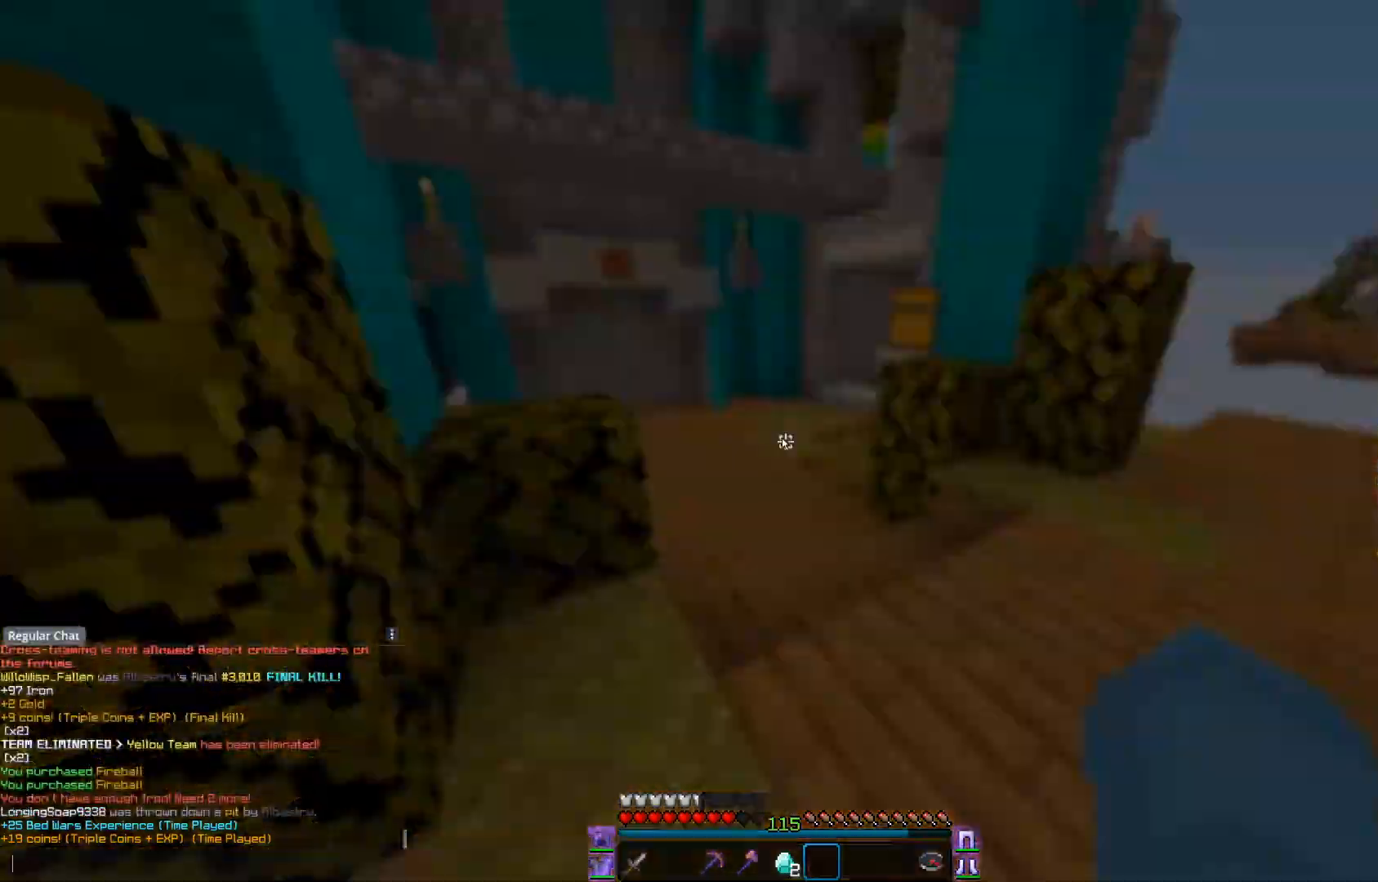
{"keys": ["d", "w"], "mouse": [], "events": [[417, "d", "down"], [417, "w", "down"]]}
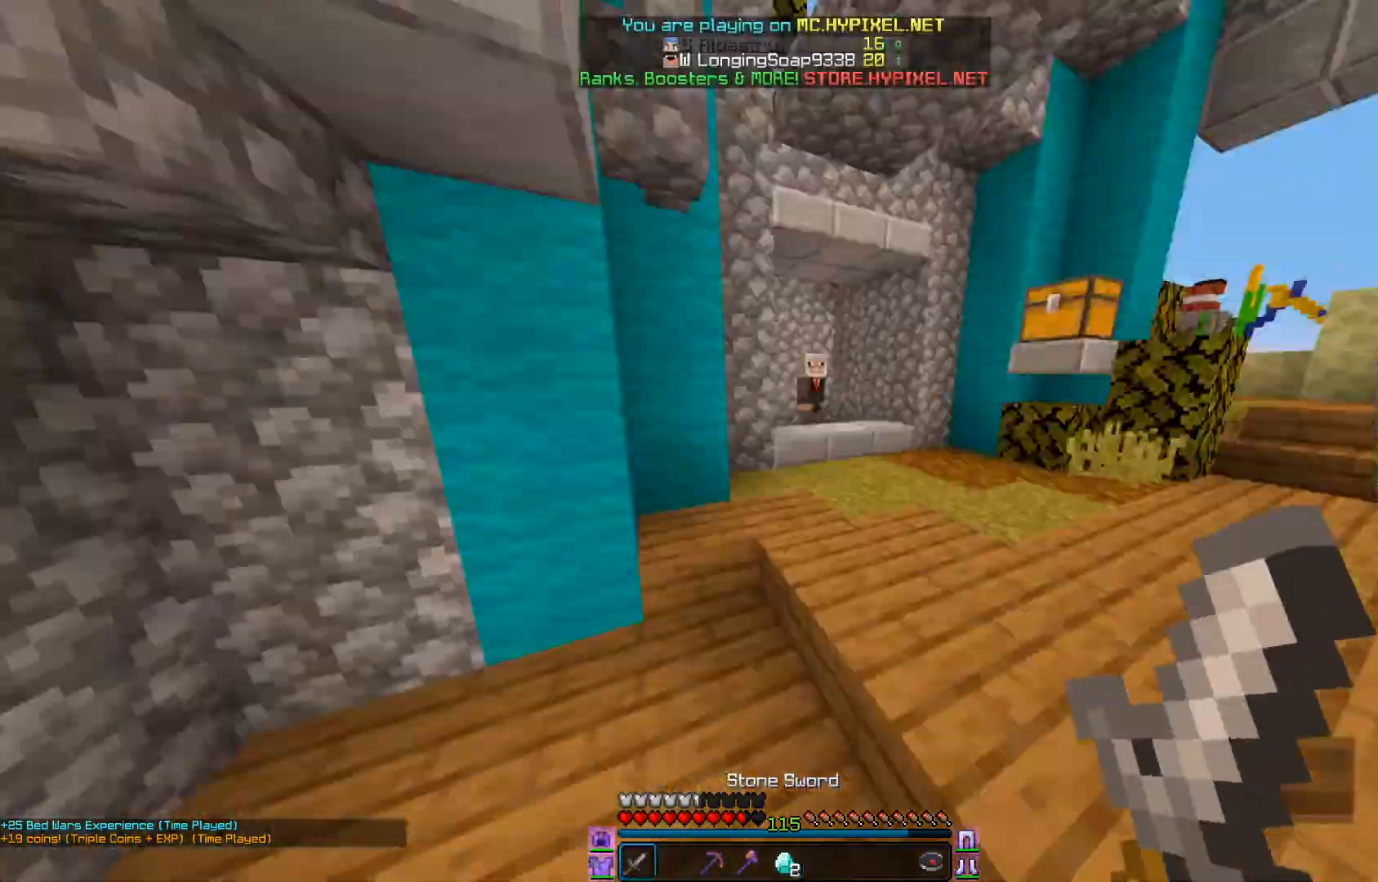
{"keys": ["a", "w"], "mouse": [], "events": [[83, "mouse_left", "down"], [300, "d", "up"], [383, "mouse_left", "up"], [433, "a", "down"]]}
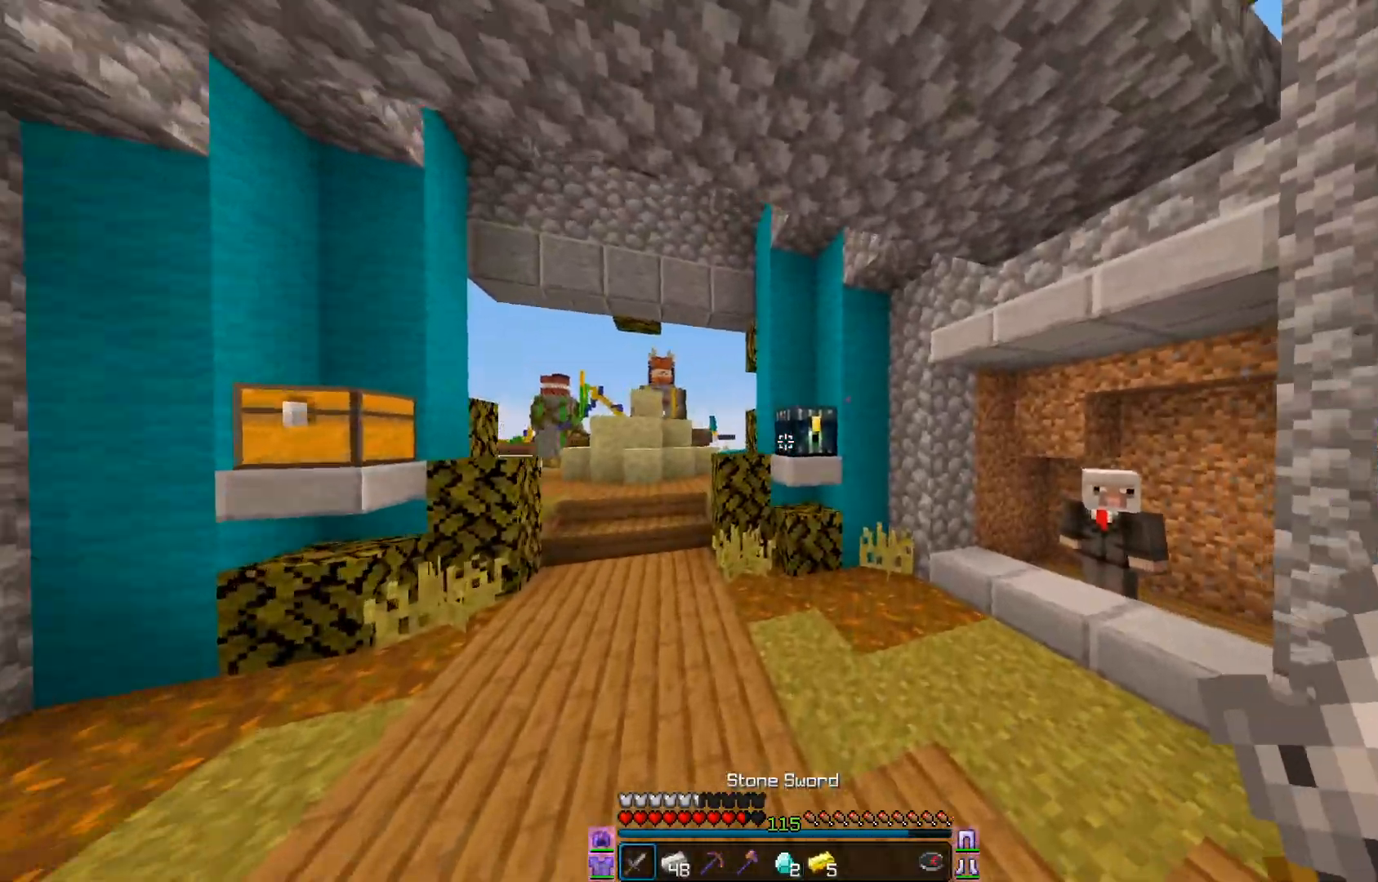
{"keys": [], "mouse": [], "events": [[217, "mouse_right", "down"], [384, "a", "up"], [384, "mouse_right", "up"], [434, "w", "up"]]}
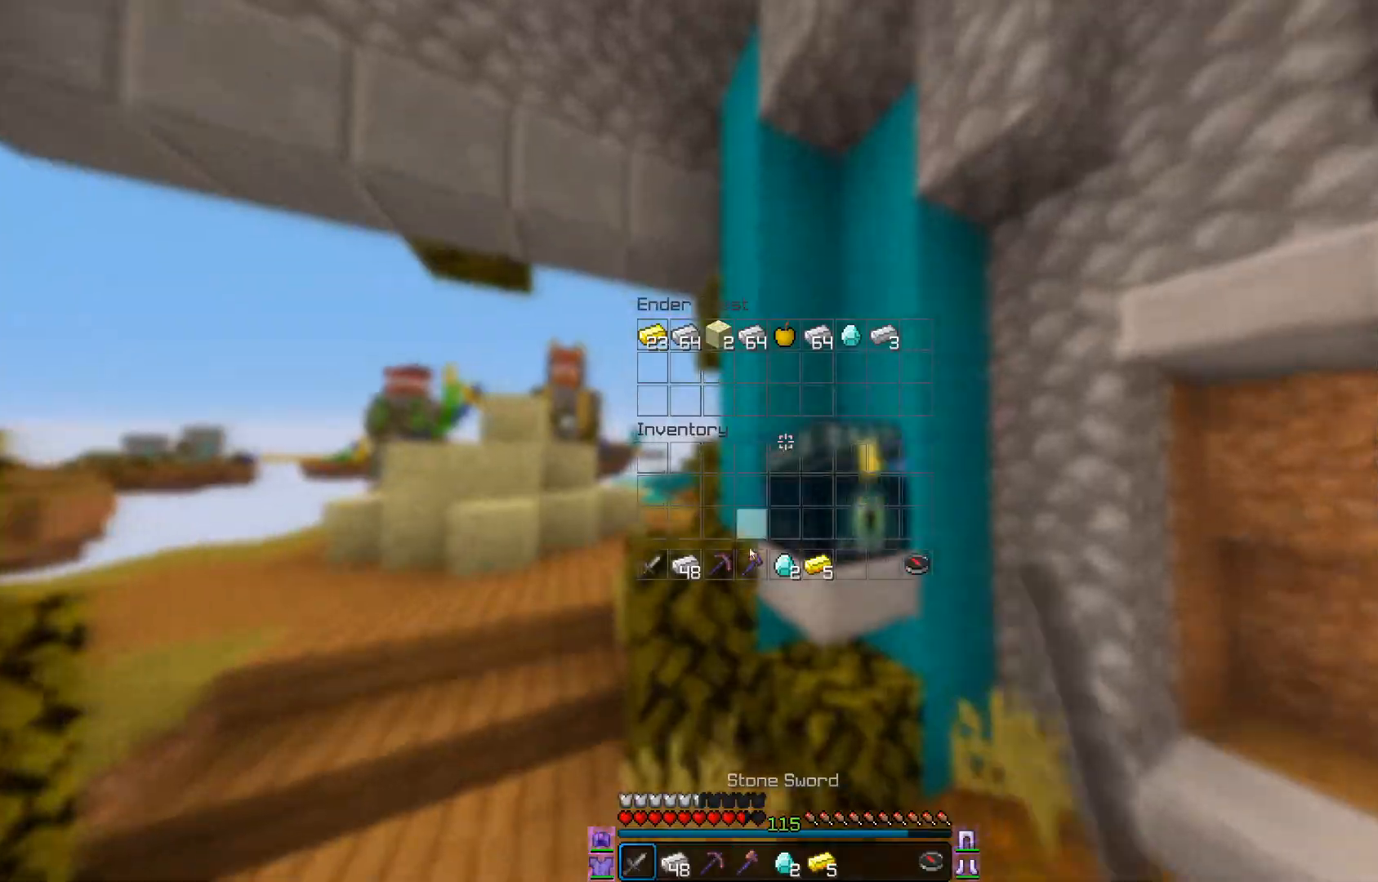
{"keys": [], "mouse": [], "events": []}
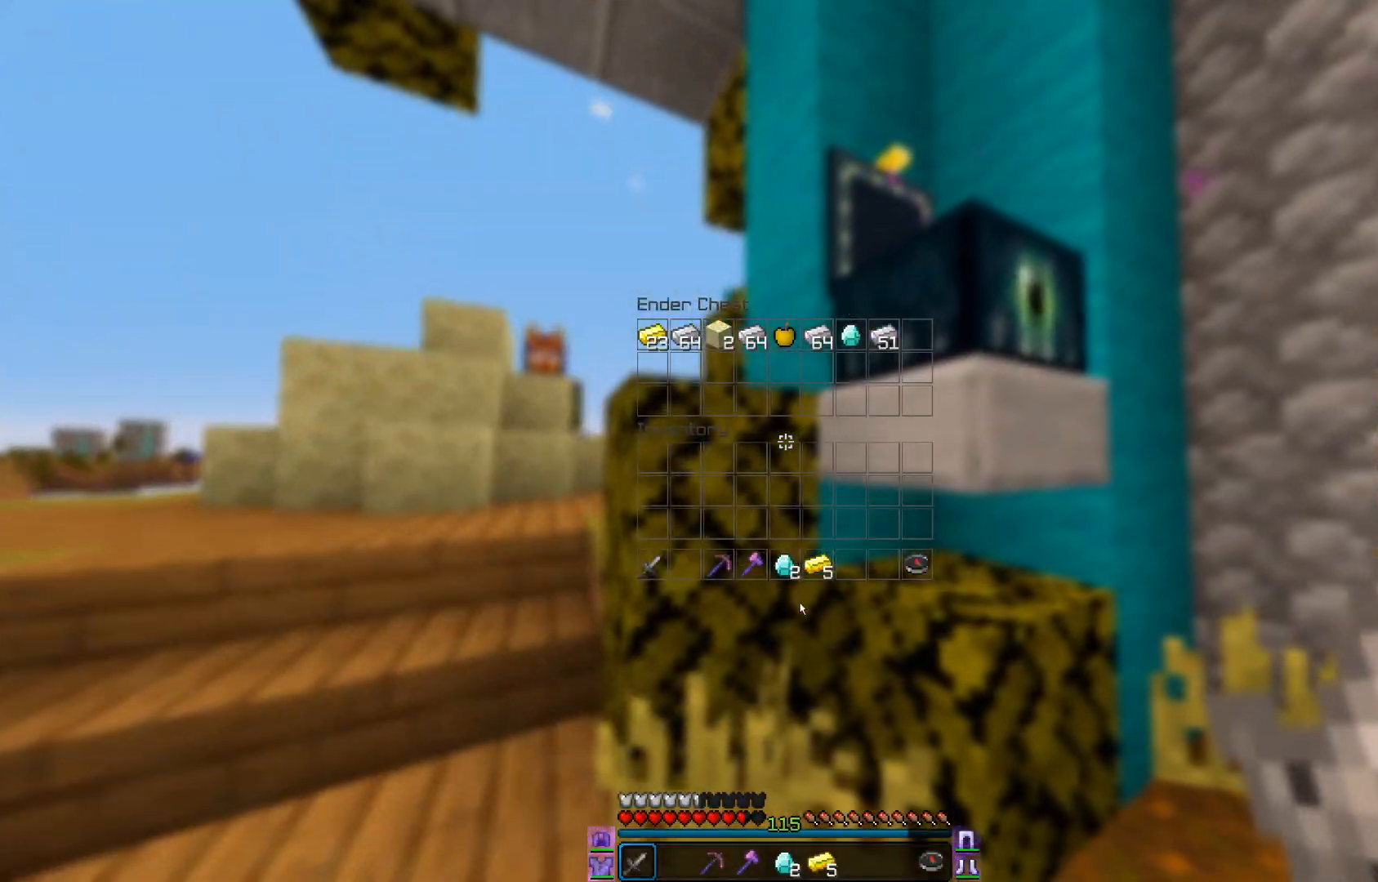
{"keys": ["w"], "mouse": [], "events": [[401, "w", "down"]]}
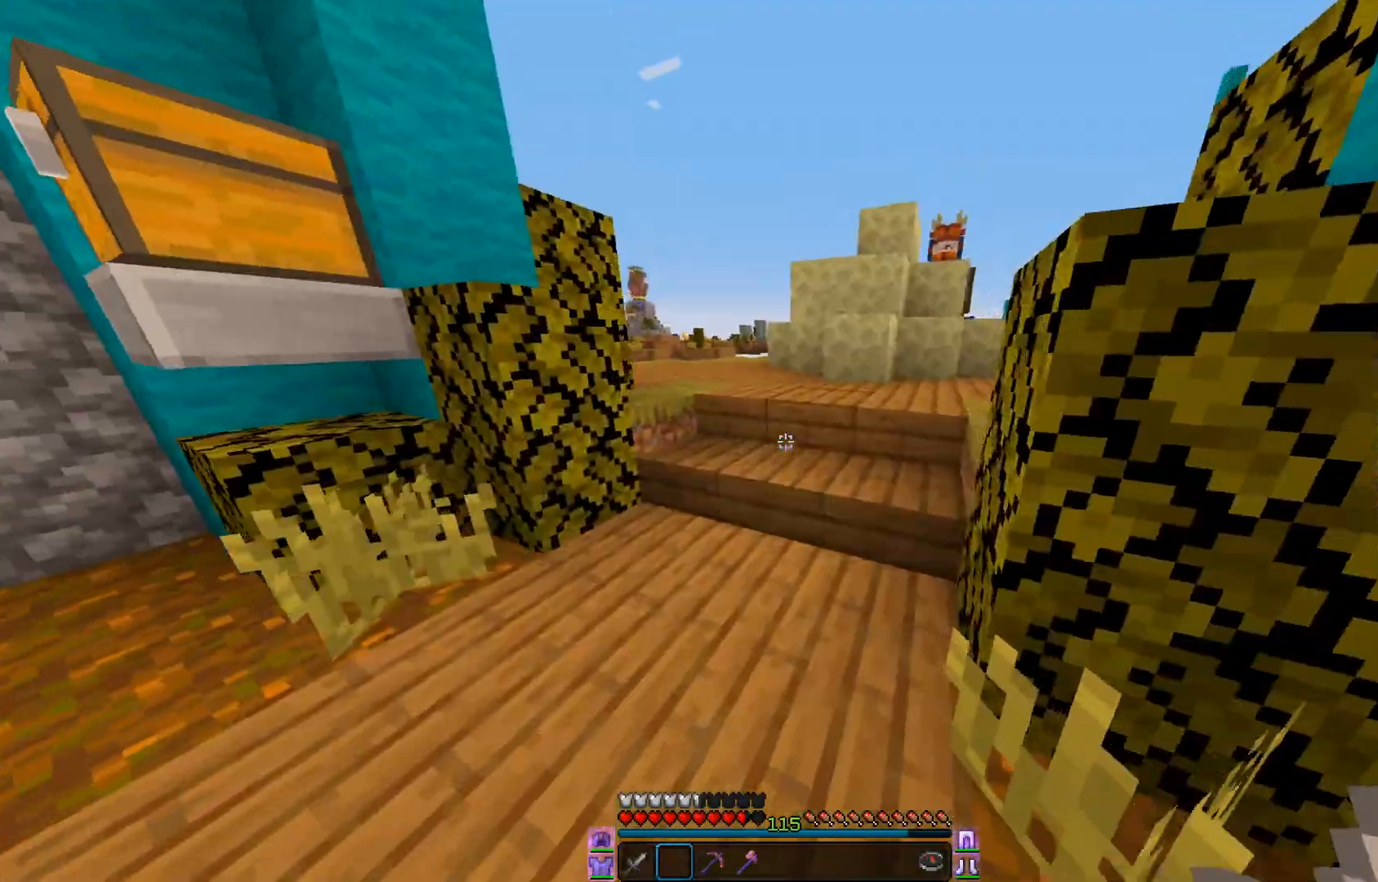
{"keys": ["d", "w"], "mouse": [], "events": [[100, "mouse_left", "down"], [367, "mouse_left", "up"], [500, "d", "down"]]}
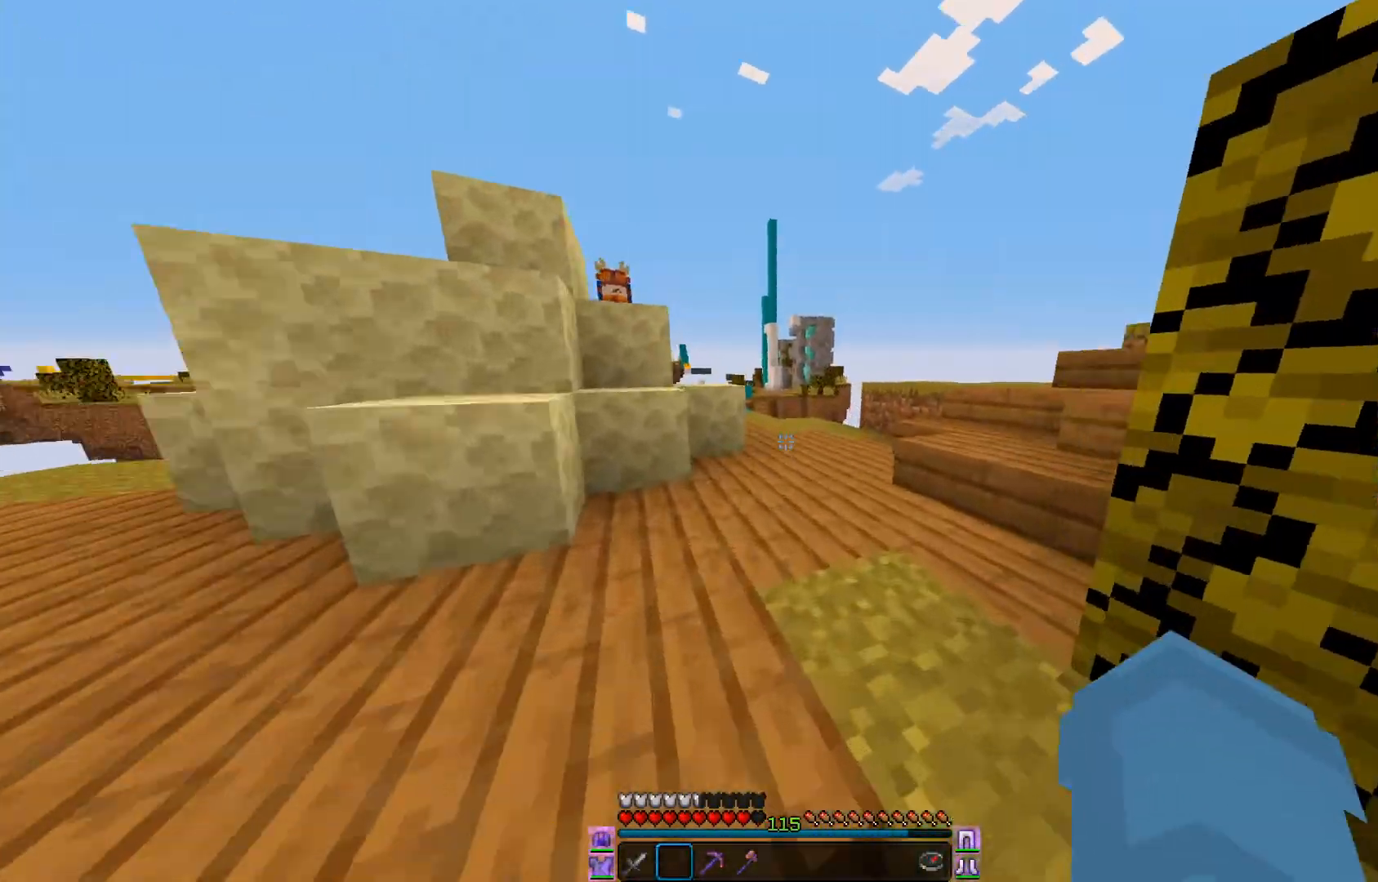
{"keys": [], "mouse": [], "events": [[117, "d", "up"], [117, "w", "up"]]}
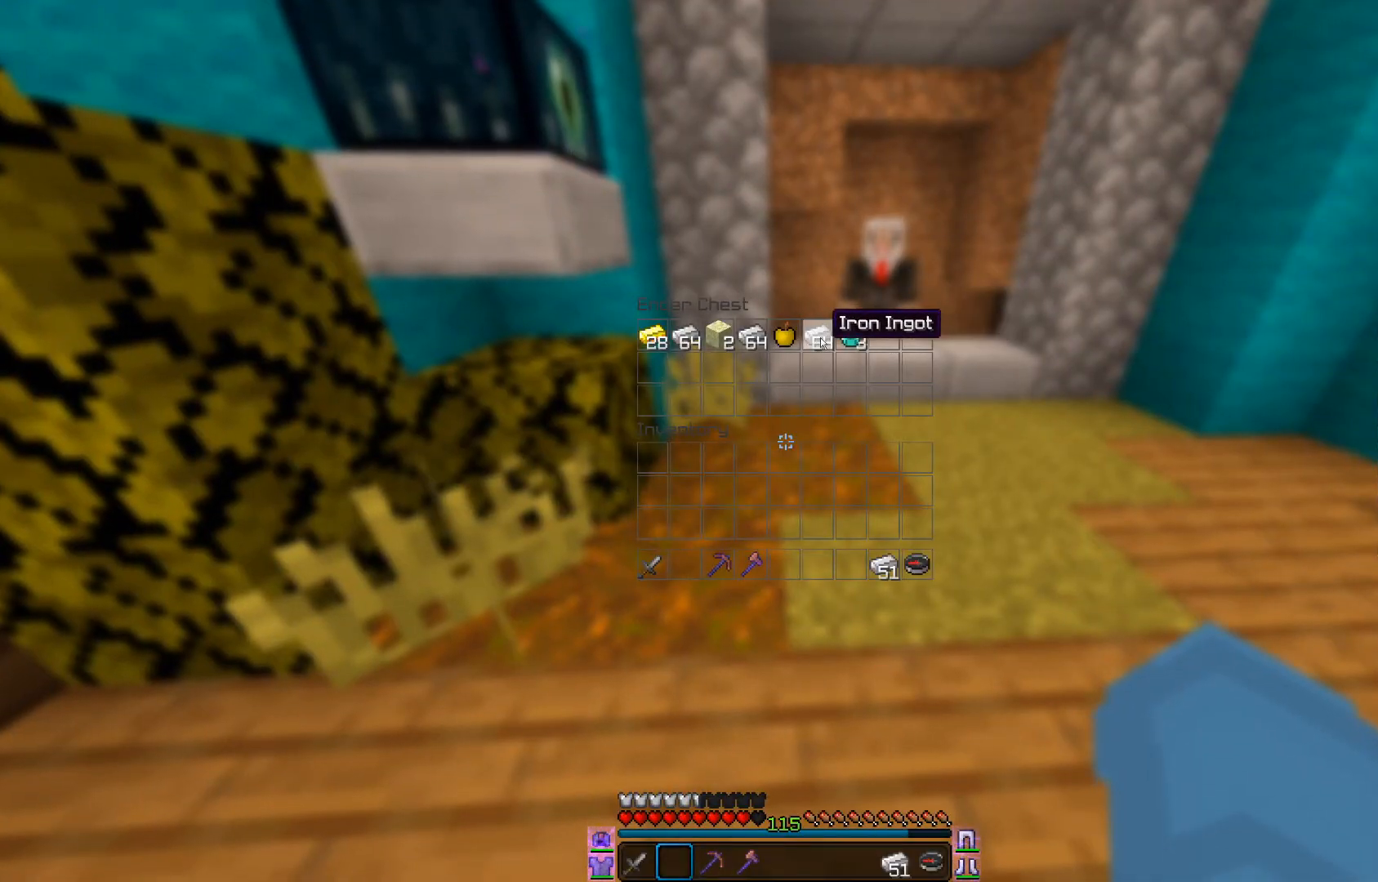
{"keys": ["w"], "mouse": [], "events": [[467, "w", "down"]]}
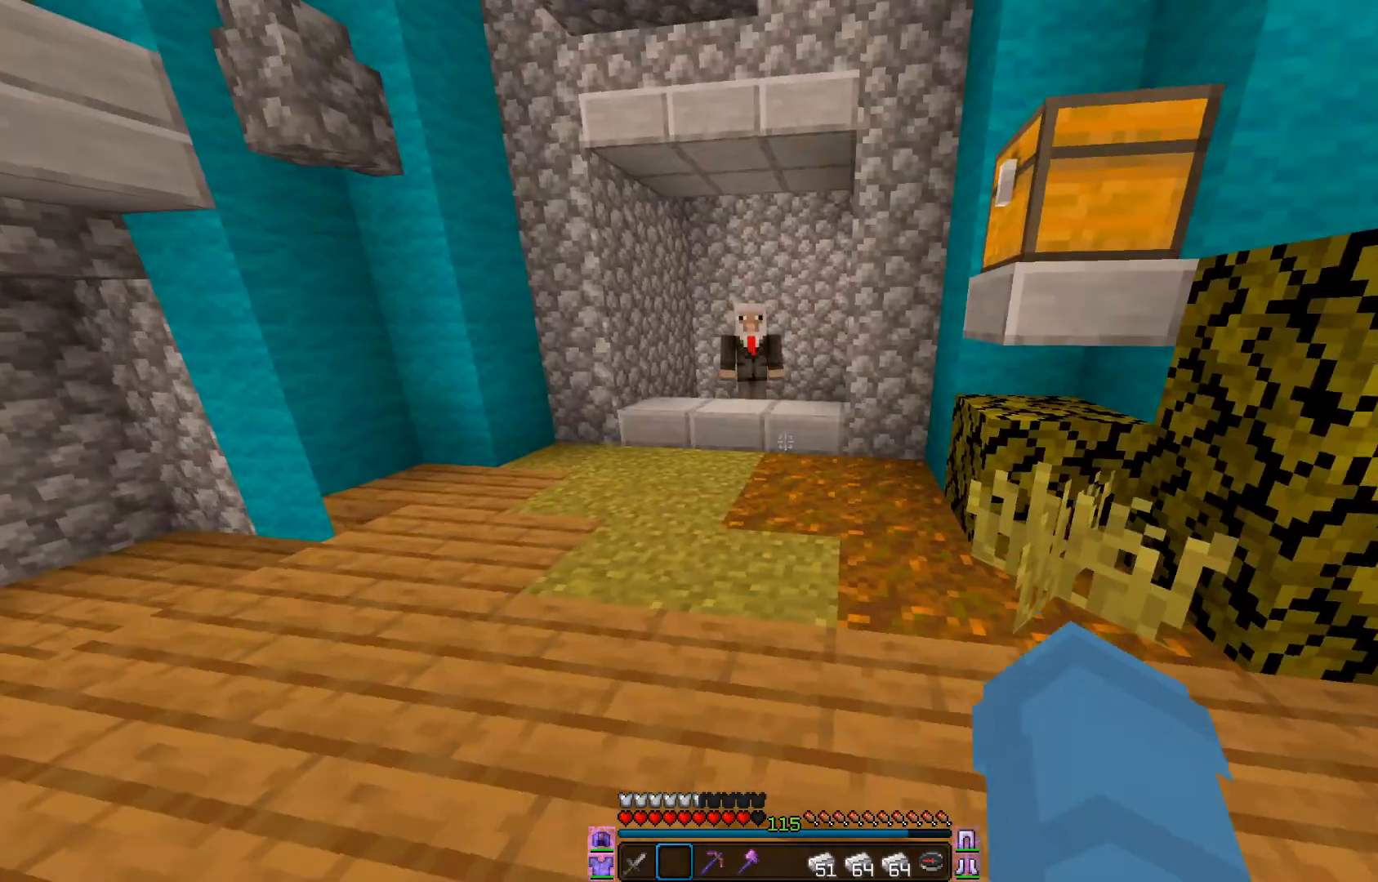
{"keys": ["a", "w"], "mouse": [], "events": [[167, "mouse_left", "down"], [401, "a", "down"], [467, "mouse_left", "up"]]}
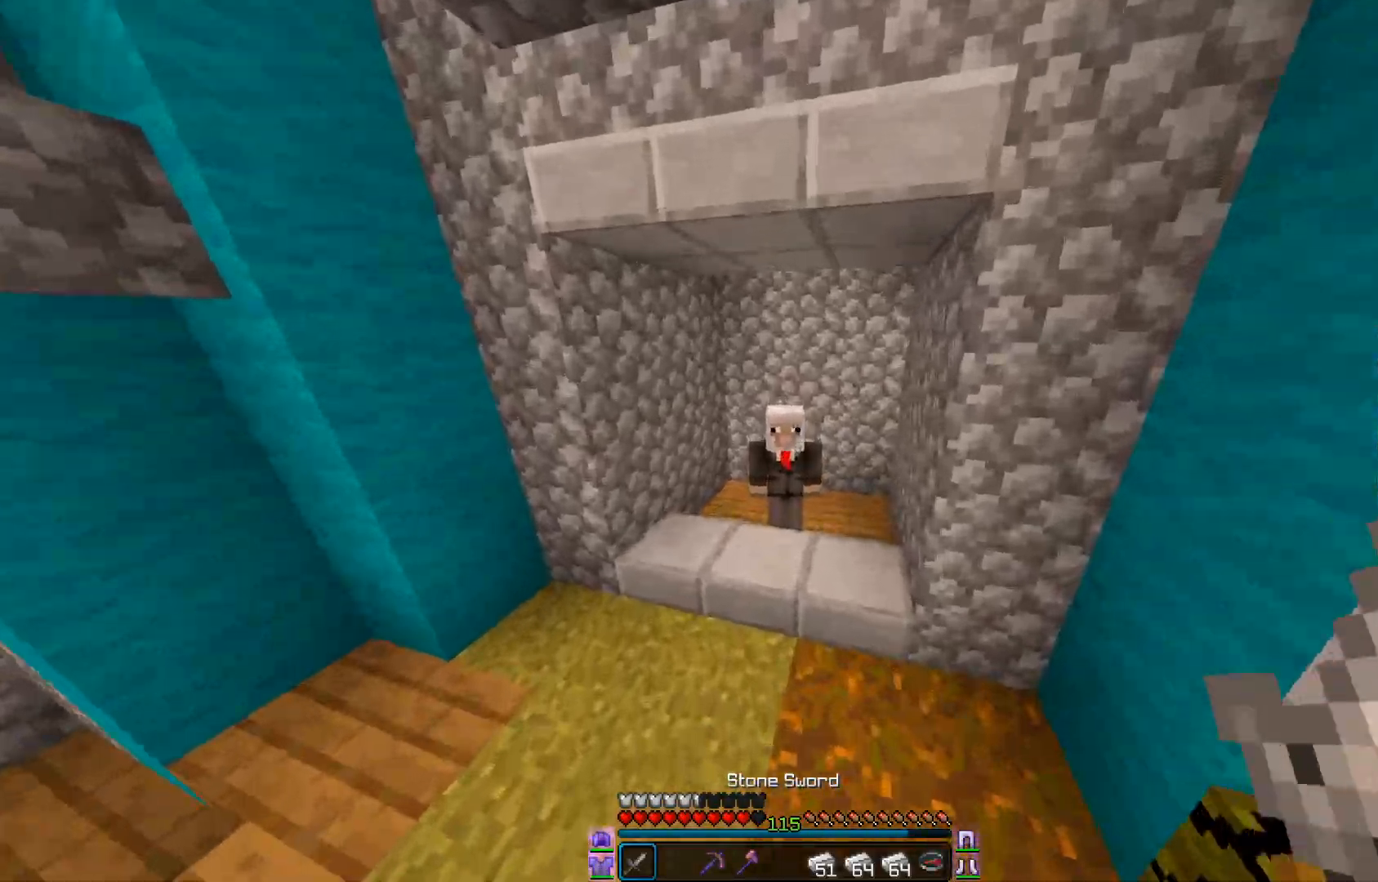
{"keys": ["w"], "mouse": [], "events": [[183, "a", "up"], [200, "mouse_right", "down"], [267, "mouse_left", "down"], [267, "mouse_right", "up"], [383, "mouse_left", "up"]]}
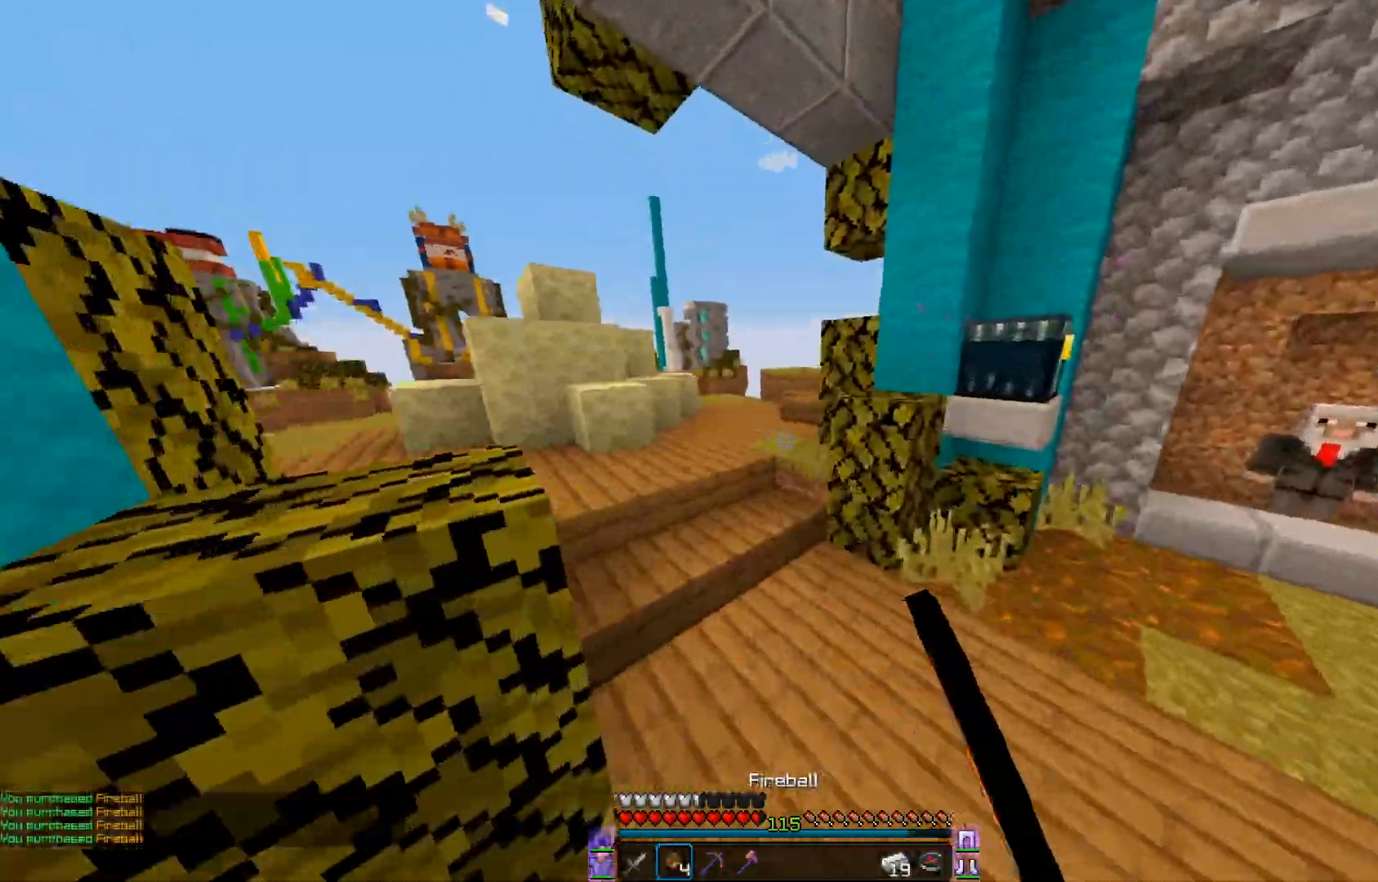
{"keys": ["a", "w"], "mouse": [], "events": [[484, "a", "down"]]}
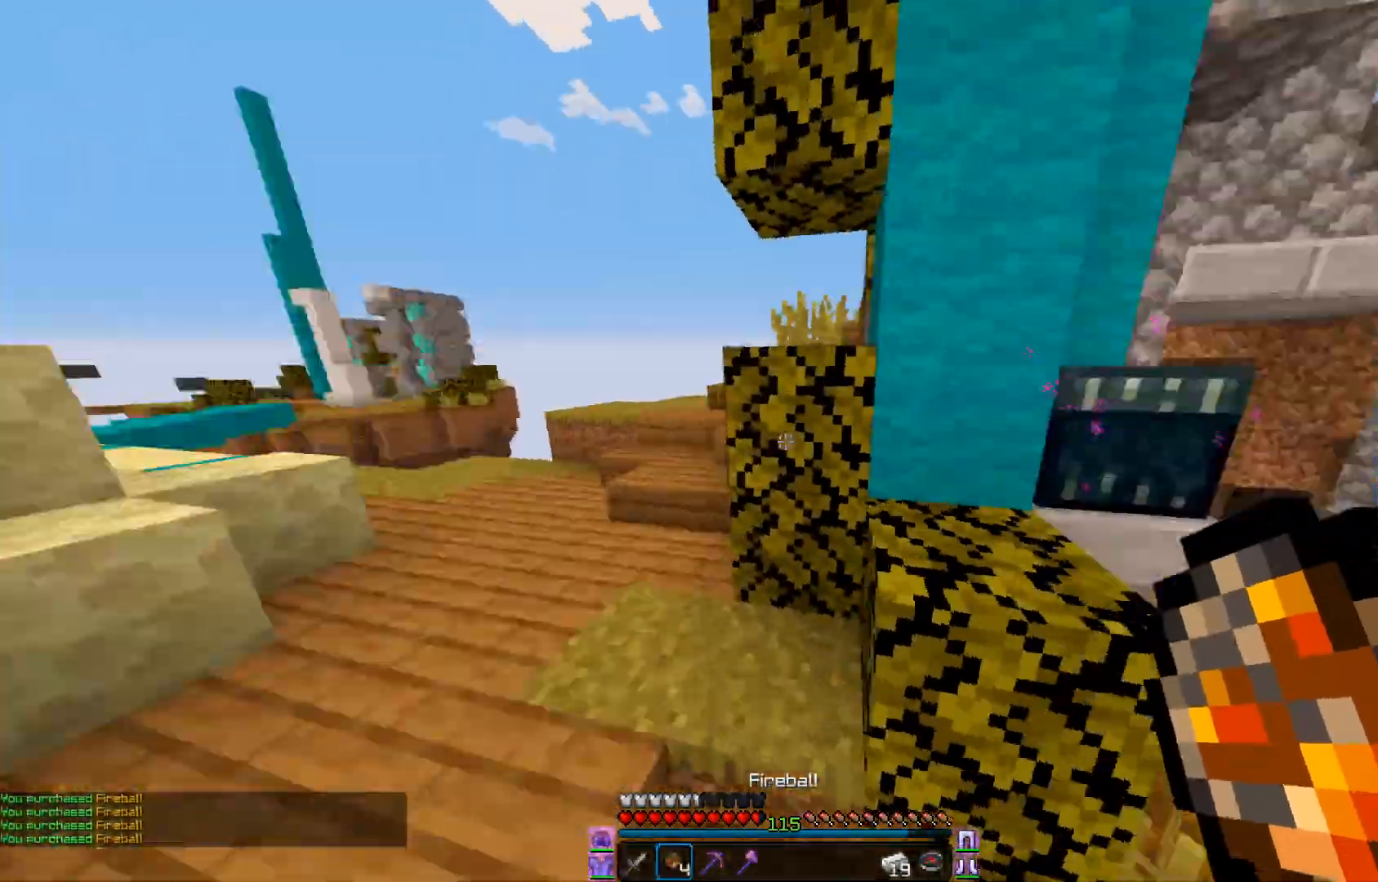
{"keys": ["a", "w"], "mouse": [], "events": []}
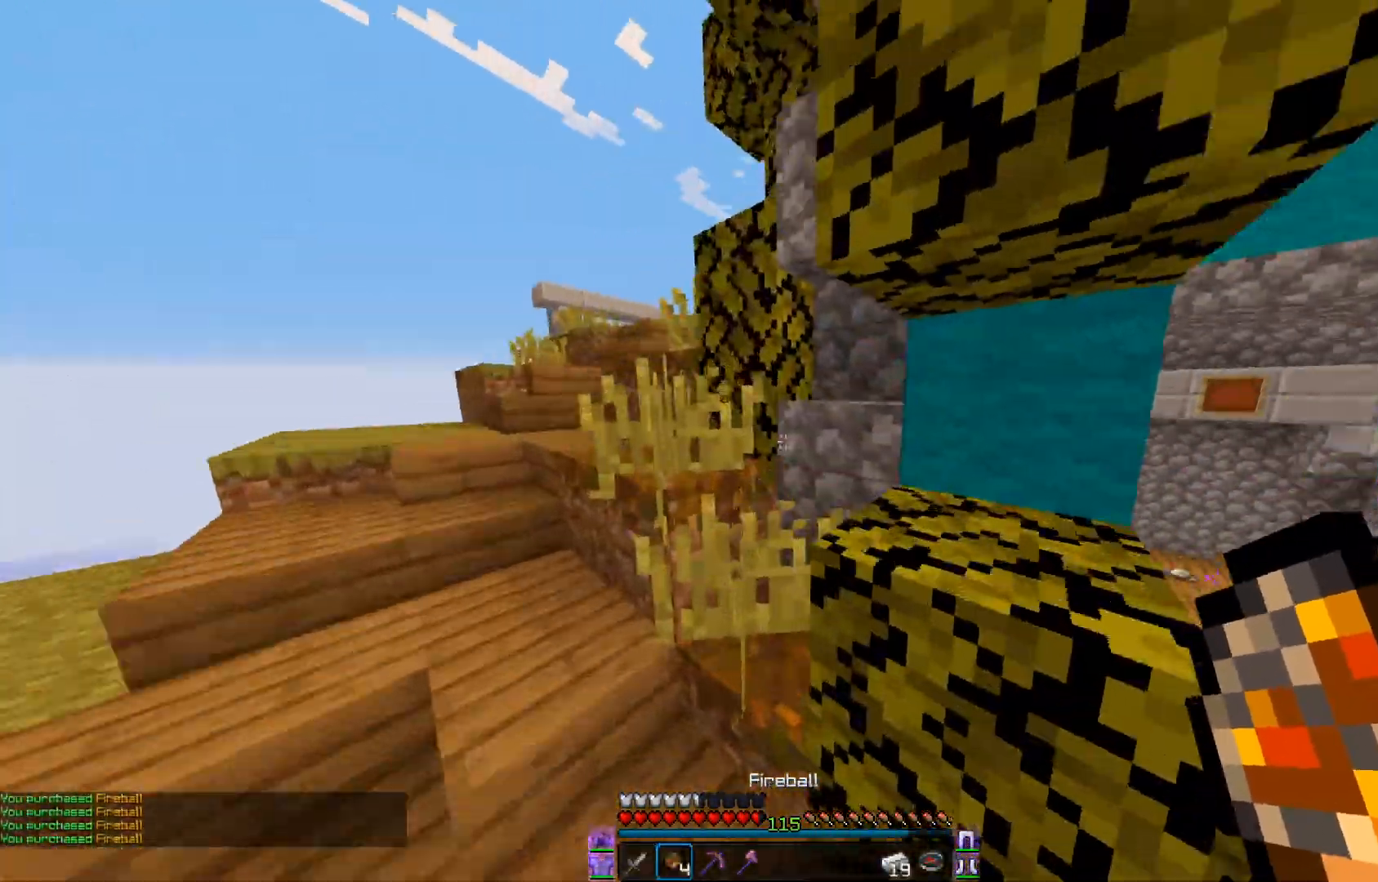
{"keys": ["a", "w"], "mouse": [], "events": []}
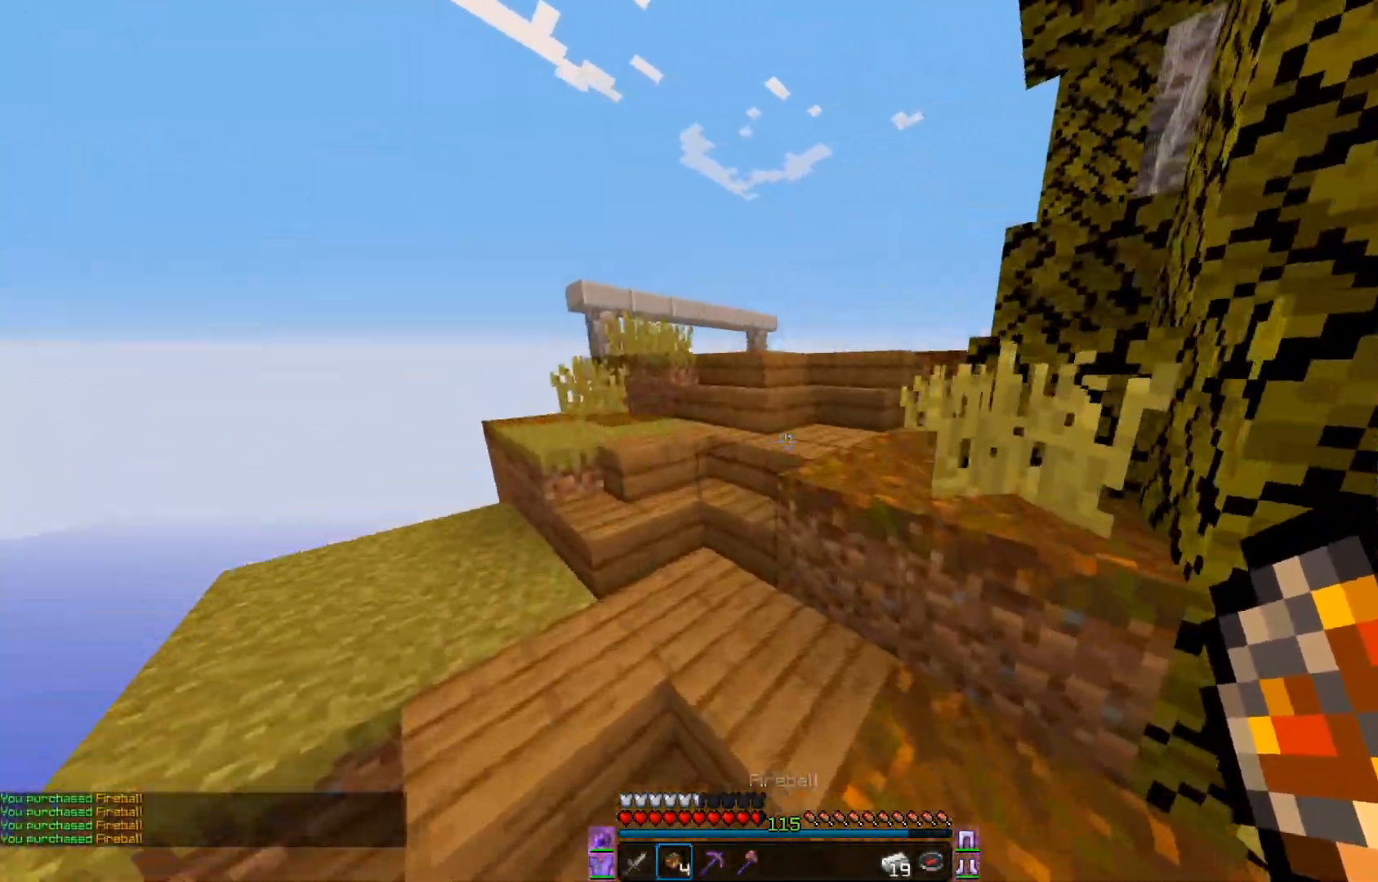
{"keys": ["w"], "mouse": [], "events": [[33, "w", "up"], [83, "a", "up"], [367, "w", "down"]]}
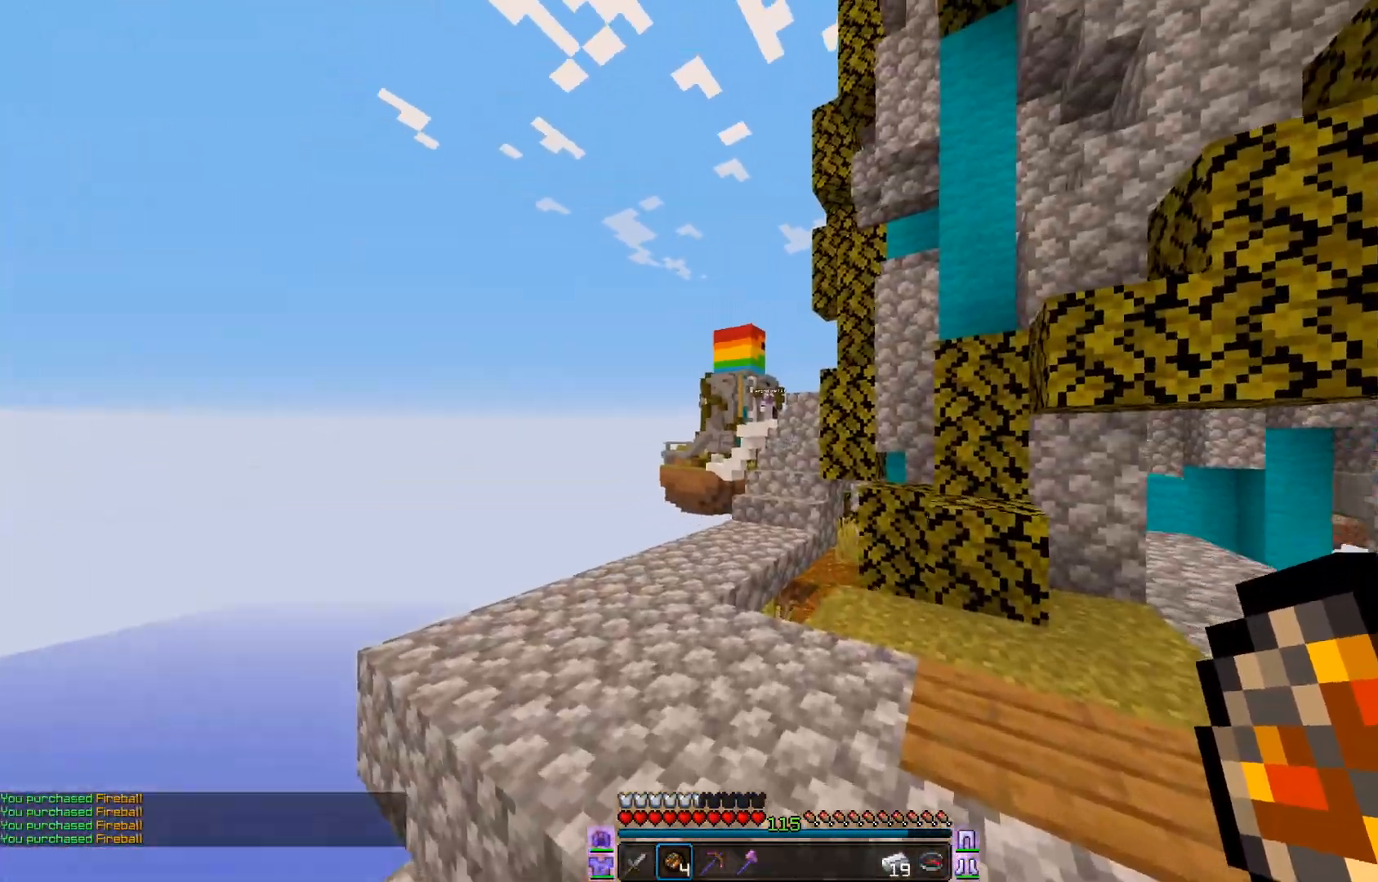
{"keys": ["a", "w"], "mouse": [], "events": [[50, "a", "down"]]}
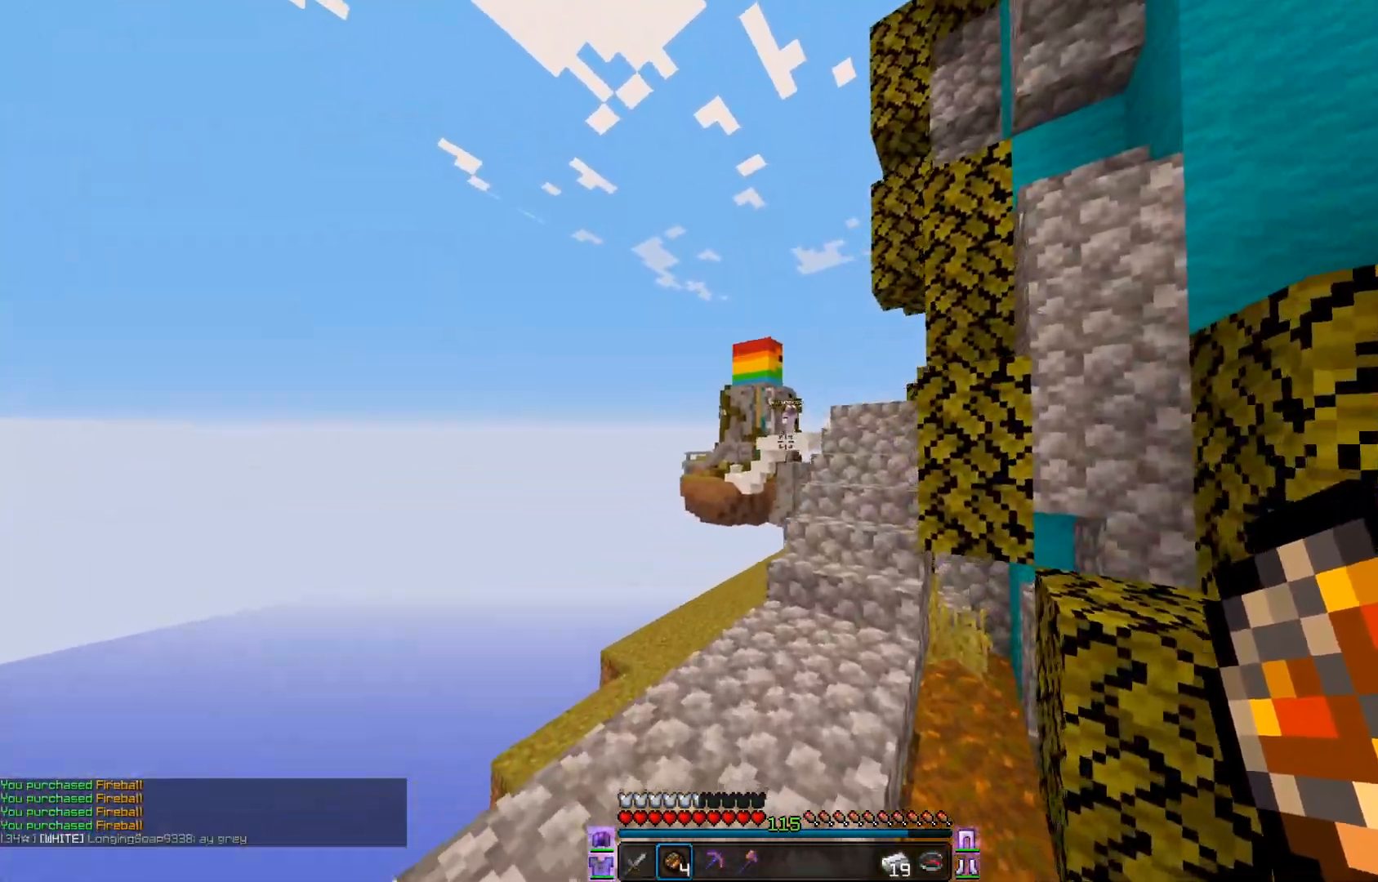
{"keys": ["d", "w"], "mouse": ["left"], "events": [[166, "mouse_right", "down"], [183, "a", "up"], [183, "w", "up"], [300, "mouse_right", "up"], [317, "mouse_left", "down"], [367, "d", "down"], [367, "w", "down"]]}
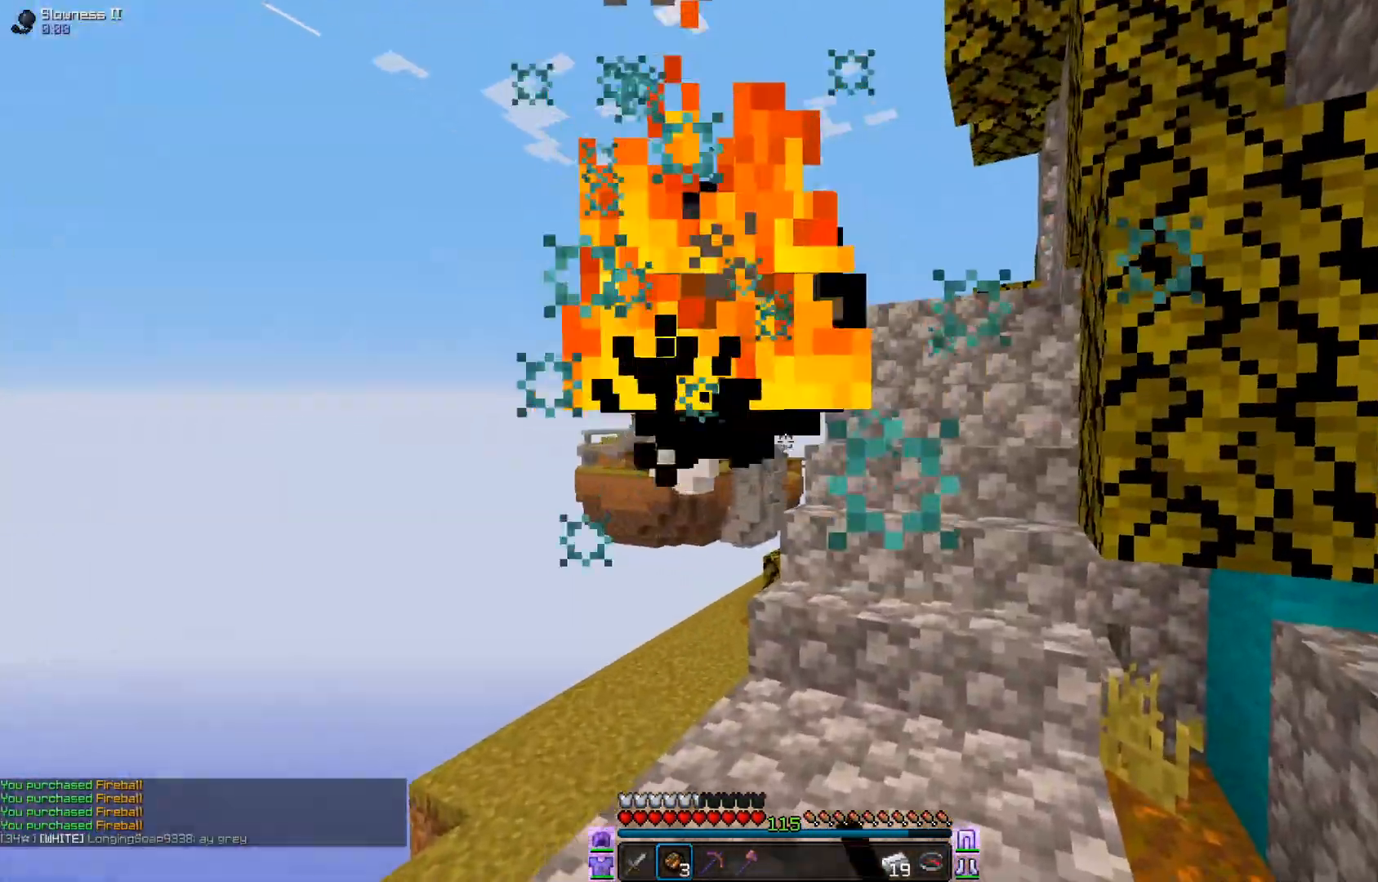
{"keys": ["w"], "mouse": [], "events": [[17, "d", "up"], [284, "mouse_left", "up"]]}
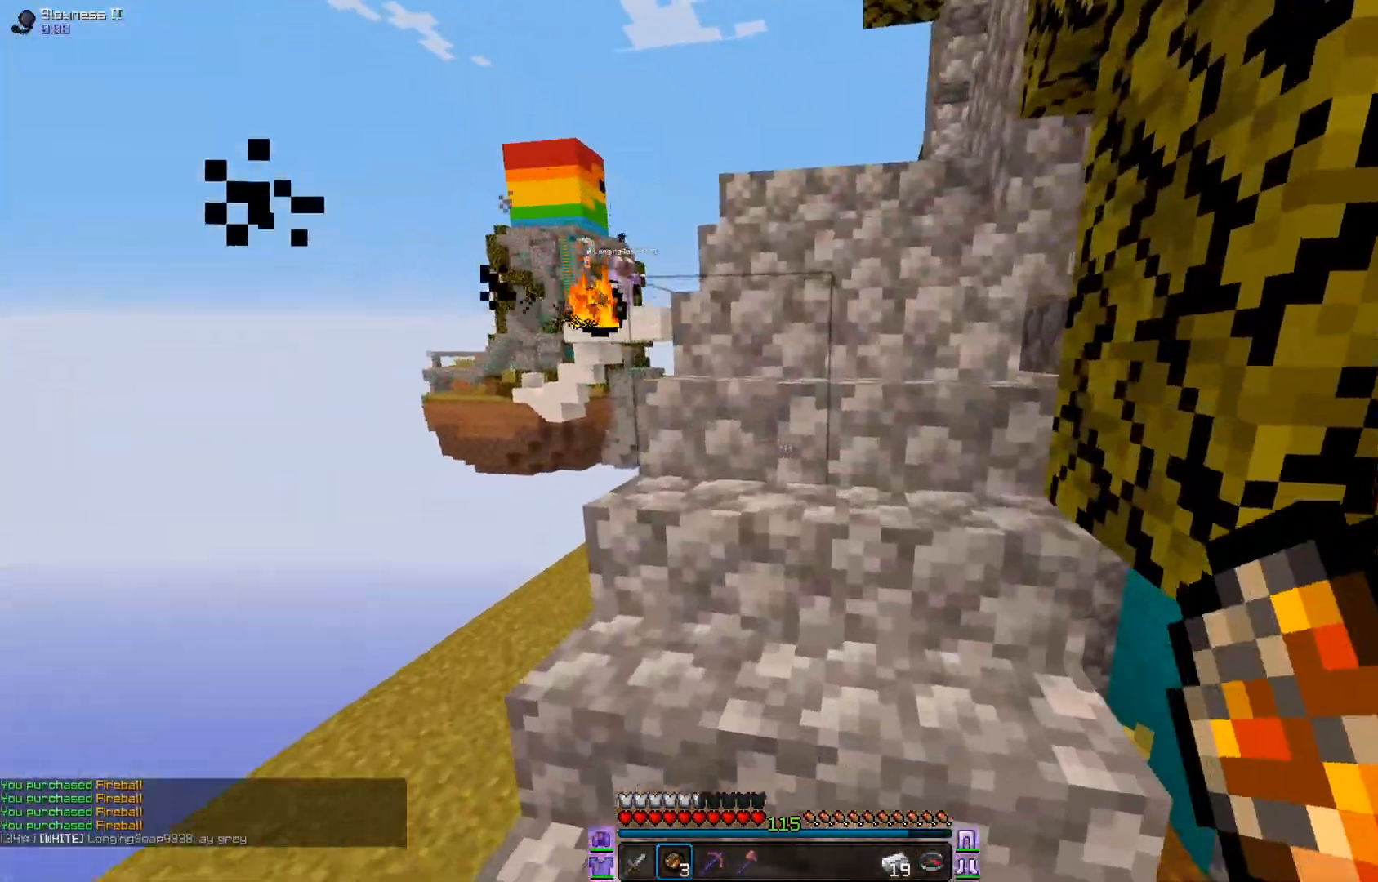
{"keys": ["d", "w"], "mouse": ["left"], "events": [[200, "mouse_left", "down"], [267, "d", "down"]]}
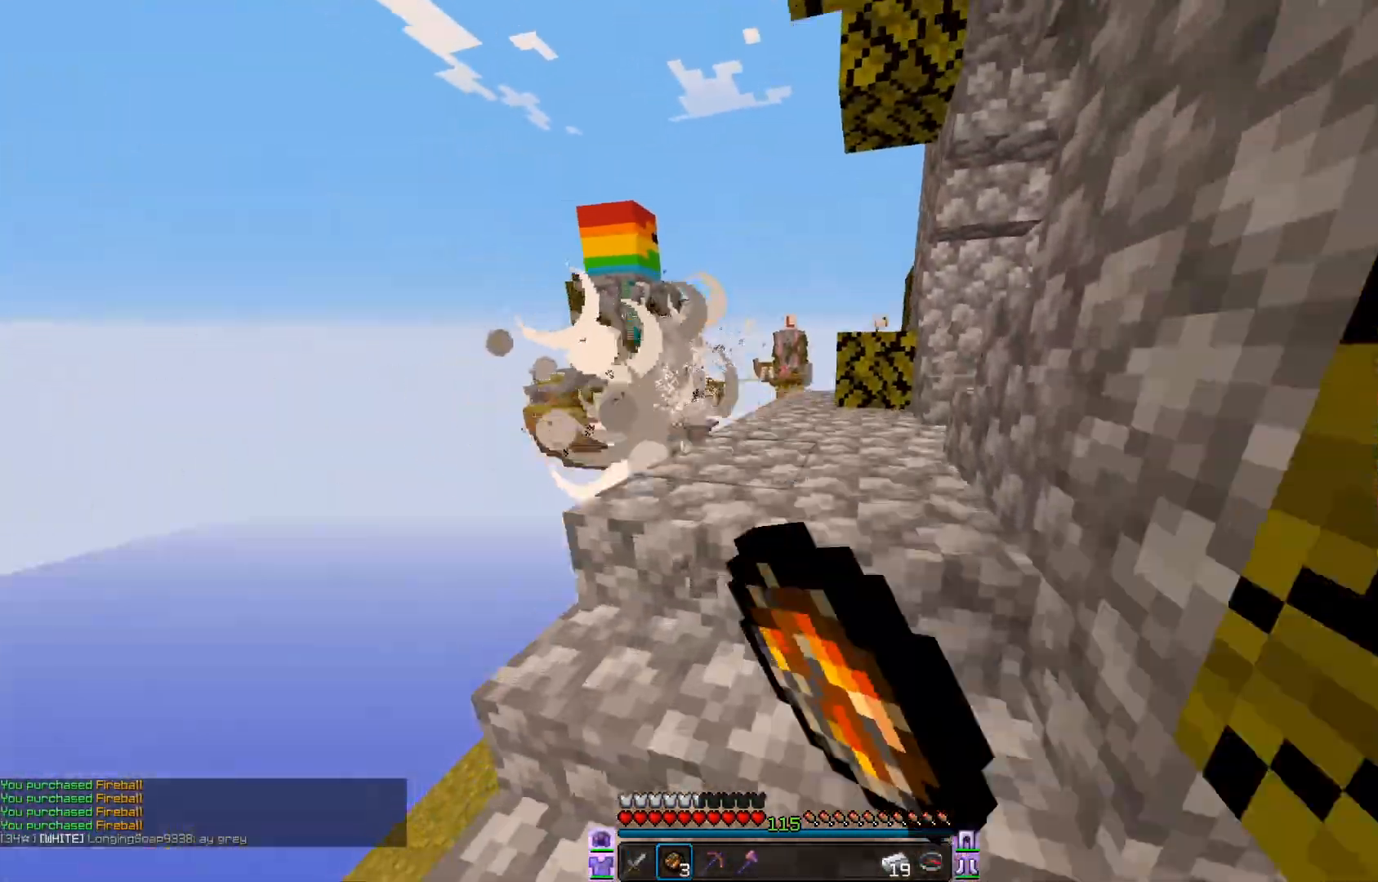
{"keys": ["w"], "mouse": [], "events": [[17, "mouse_left", "up"], [167, "d", "up"]]}
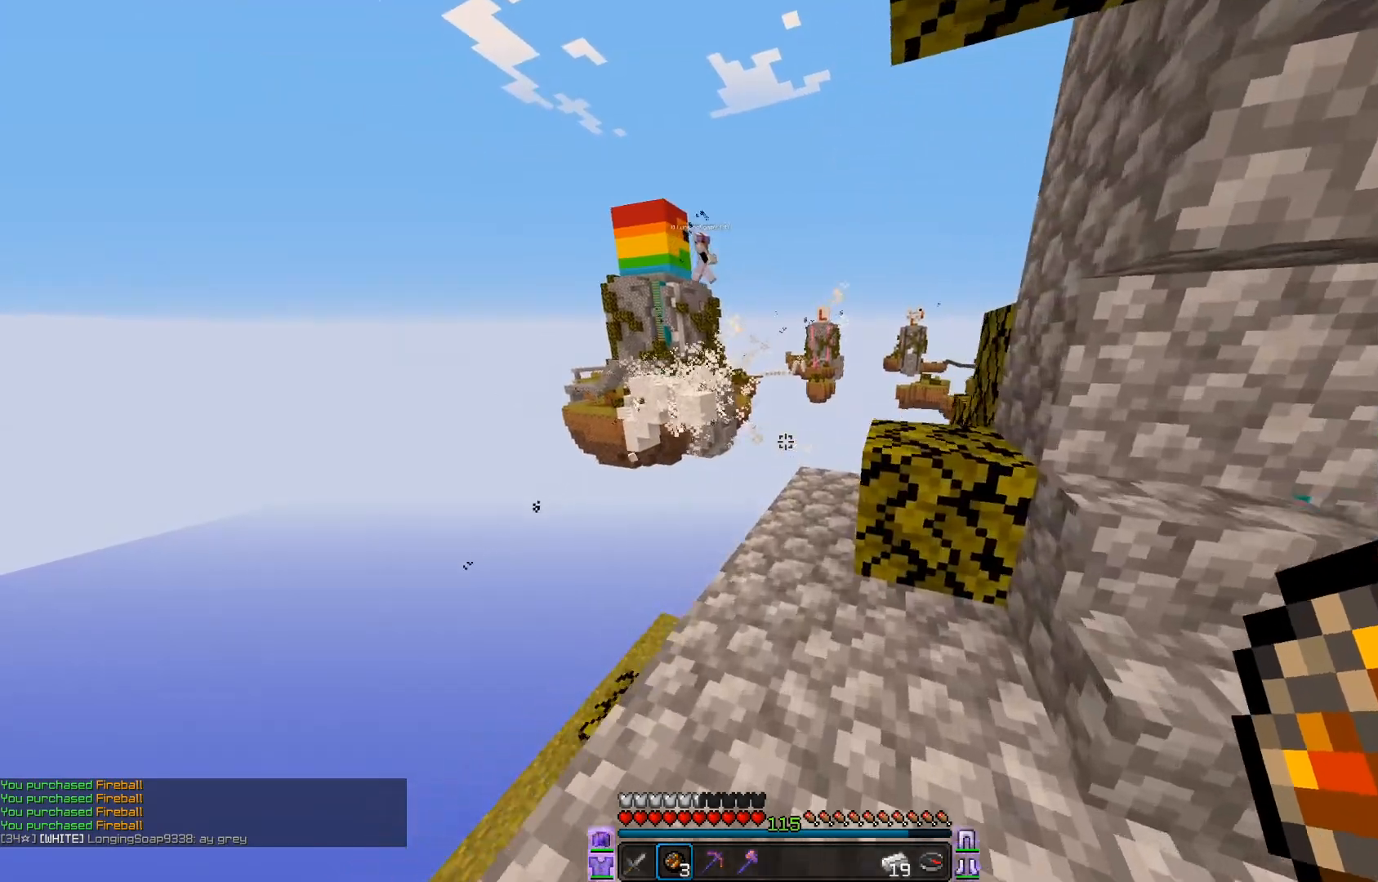
{"keys": ["d", "w"], "mouse": [], "events": [[500, "d", "down"]]}